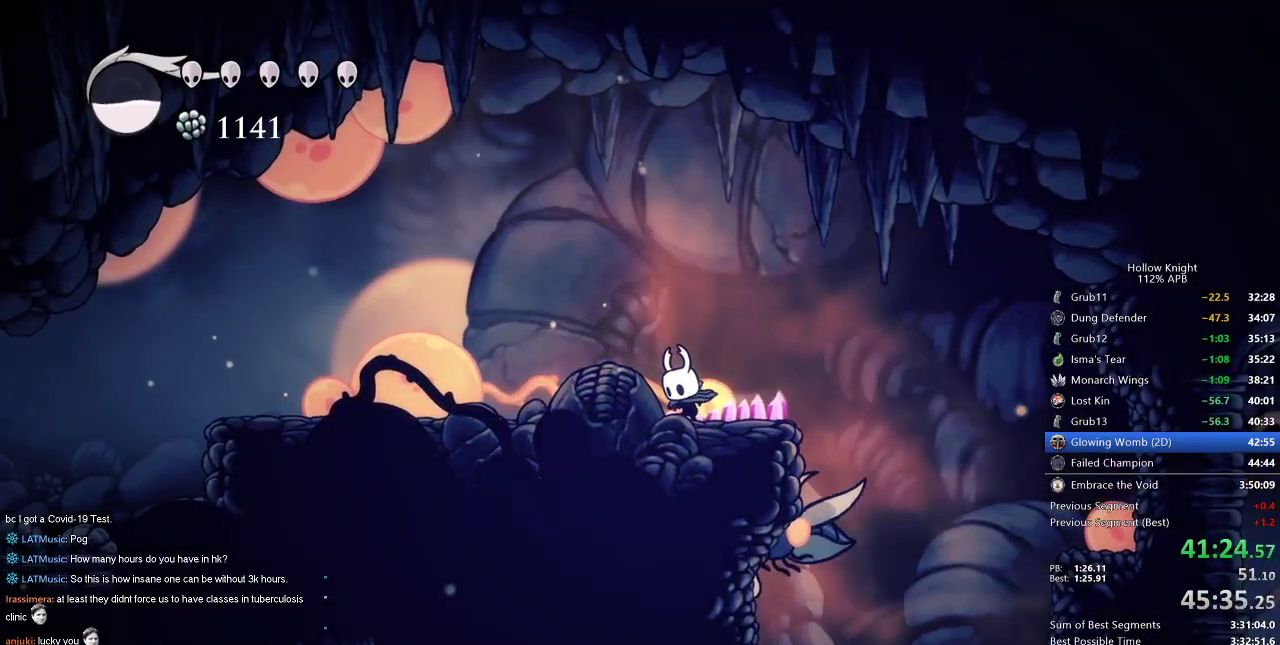
Gameplay with keyboard; each line is a JSON object with the keys held at the frame after it. "events" lists presses ("down") and releases ("up") of "cdash", "dash", "dnail", "down", "heal", "inv", "jump", "left", "nail", "right", "spell" and "up" between this image and that frame as [ms after this image, input, new state], when the widget could be followed in between. No other keys are recorded. Mouse input is not recorded. Key names are as the overlay labels them; some are game actions (e.g. jump) rather than physical keys.
{"keys": ["left"], "events": [[167, "left", "down"], [184, "cdash", "up"]]}
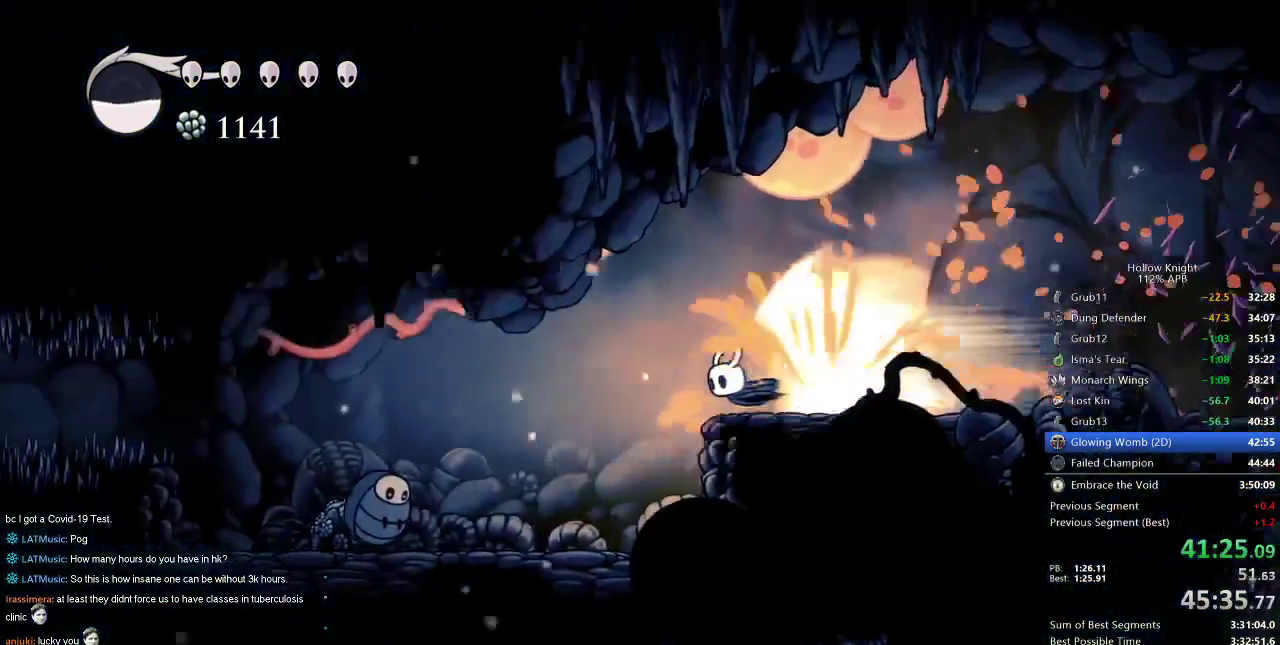
{"keys": ["left"], "events": []}
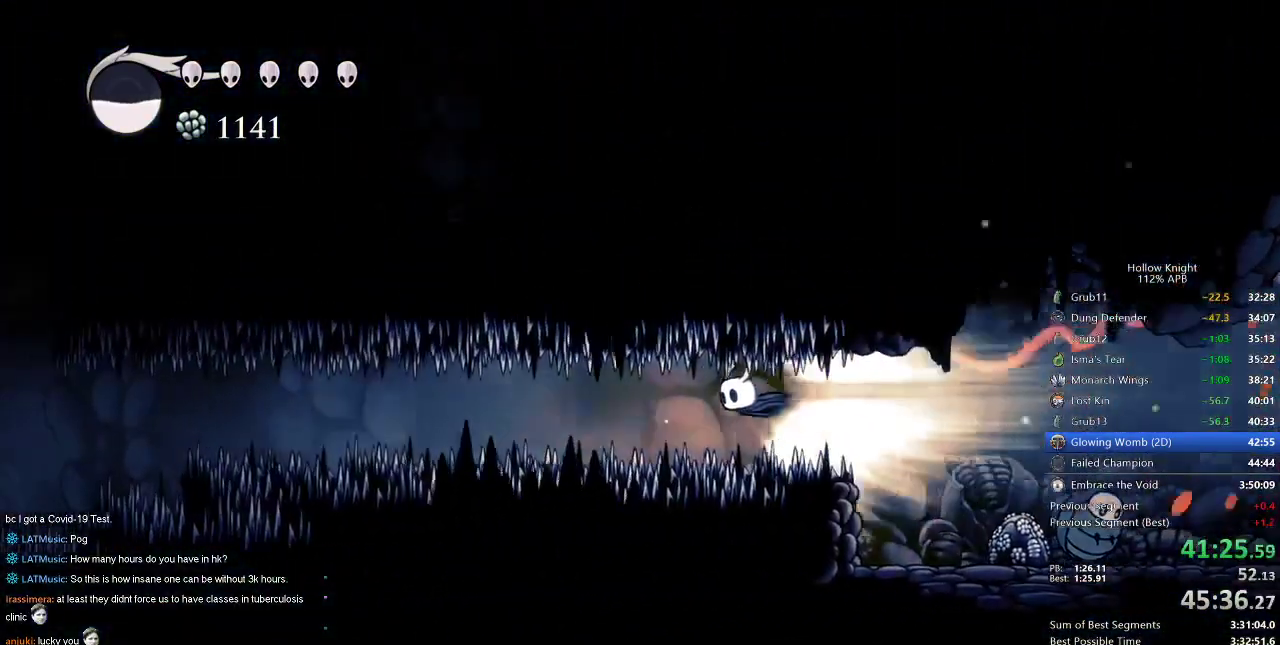
{"keys": ["jump", "left"], "events": [[500, "jump", "down"]]}
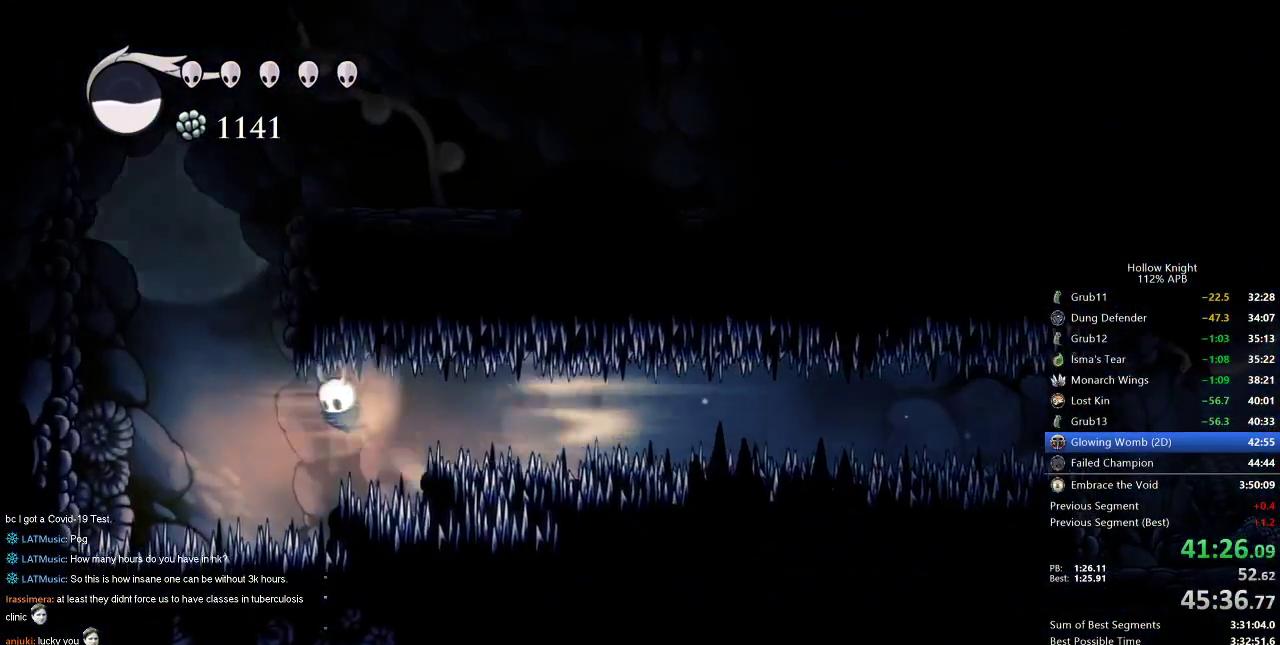
{"keys": [], "events": [[84, "jump", "up"], [267, "left", "up"]]}
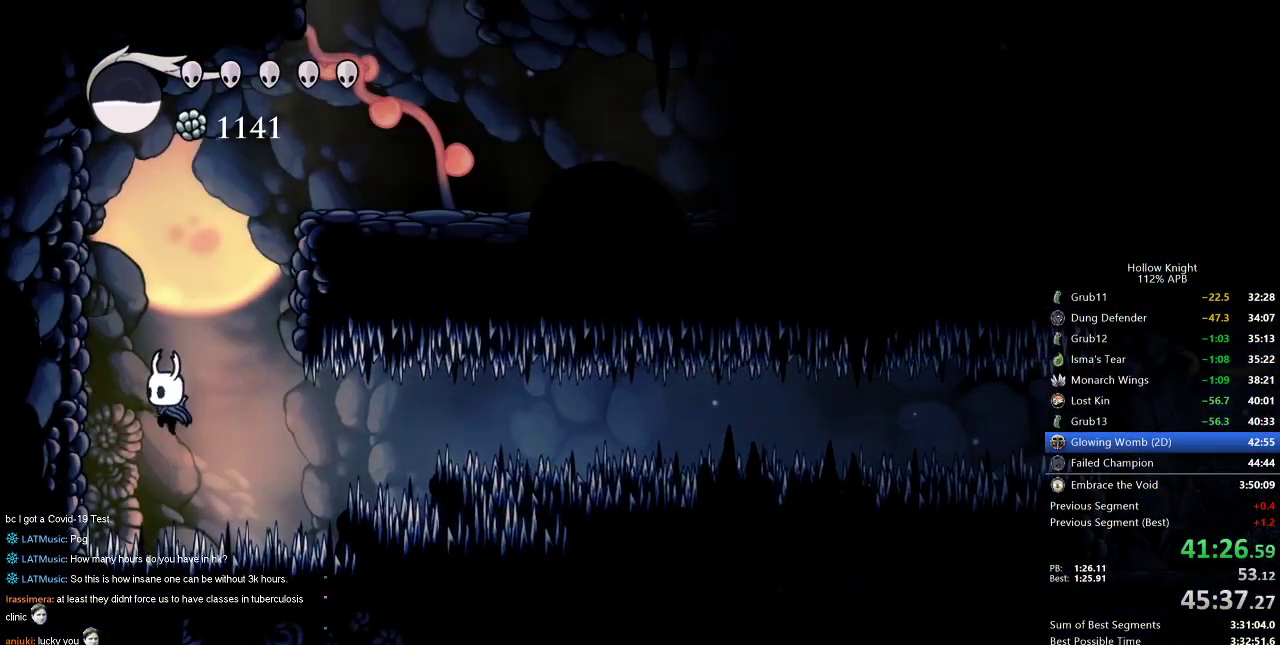
{"keys": ["jump", "right"], "events": [[50, "jump", "down"], [50, "right", "down"], [434, "jump", "up"], [484, "jump", "down"]]}
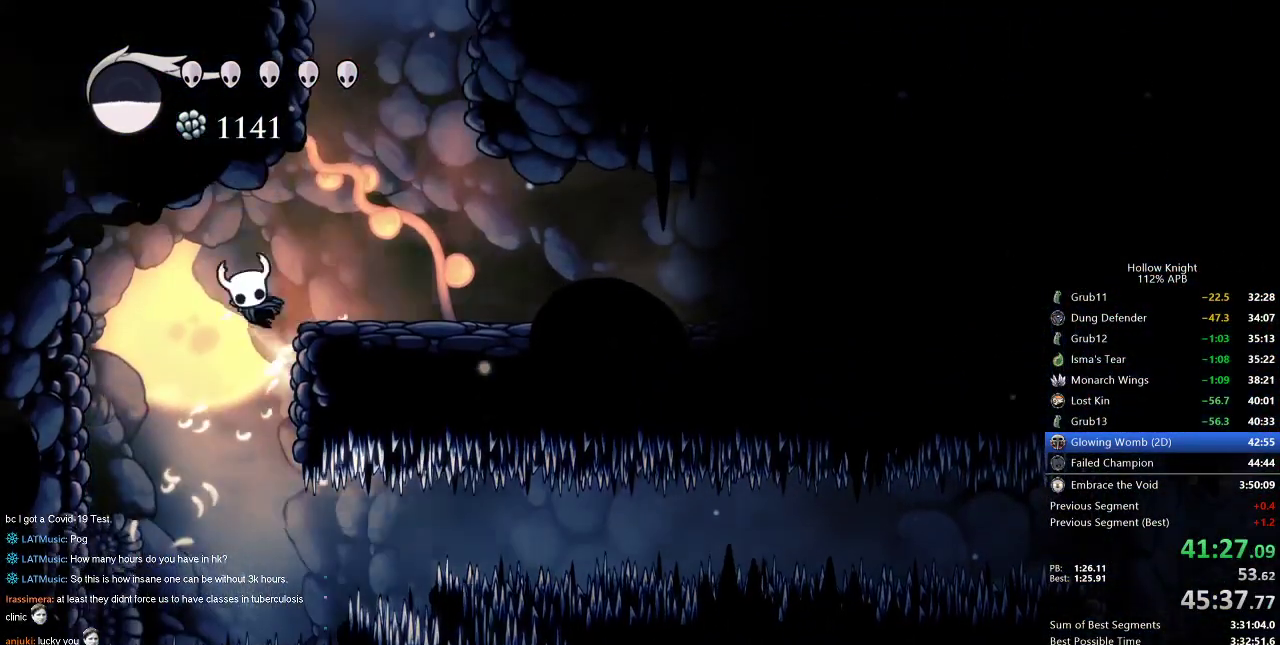
{"keys": ["jump", "left"], "events": [[117, "jump", "up"], [400, "jump", "down"], [500, "left", "down"], [500, "right", "up"]]}
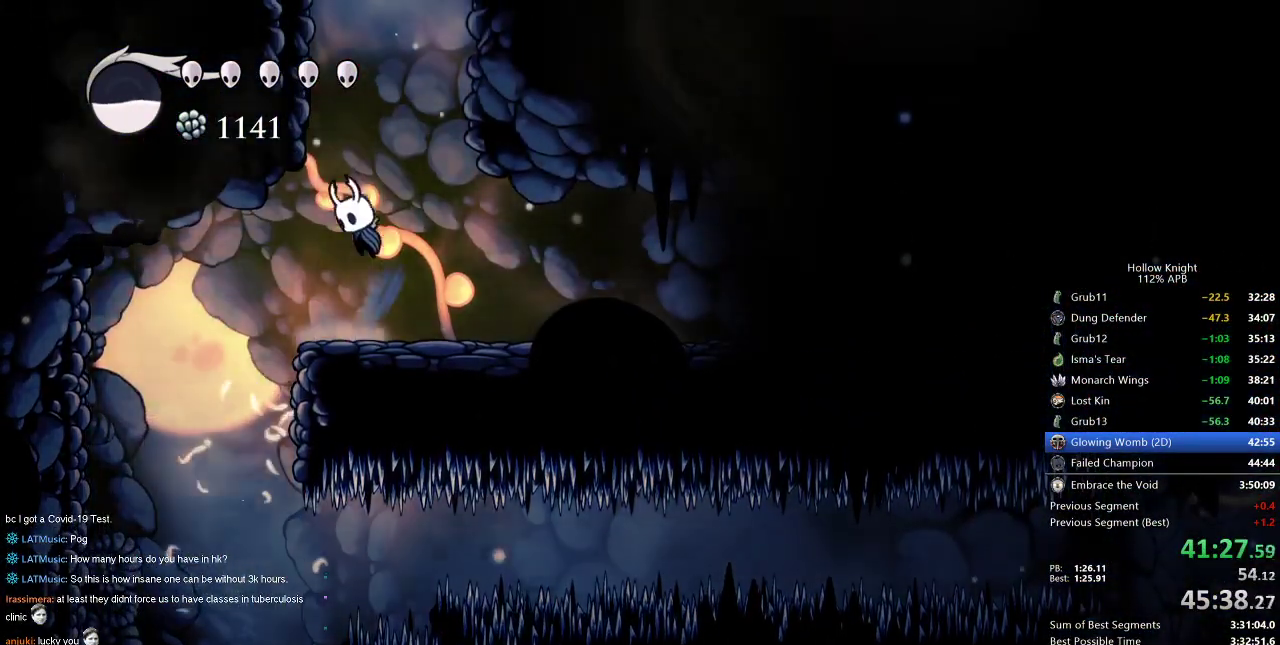
{"keys": ["jump", "right"], "events": [[217, "jump", "up"], [267, "jump", "down"], [267, "right", "down"], [317, "left", "up"]]}
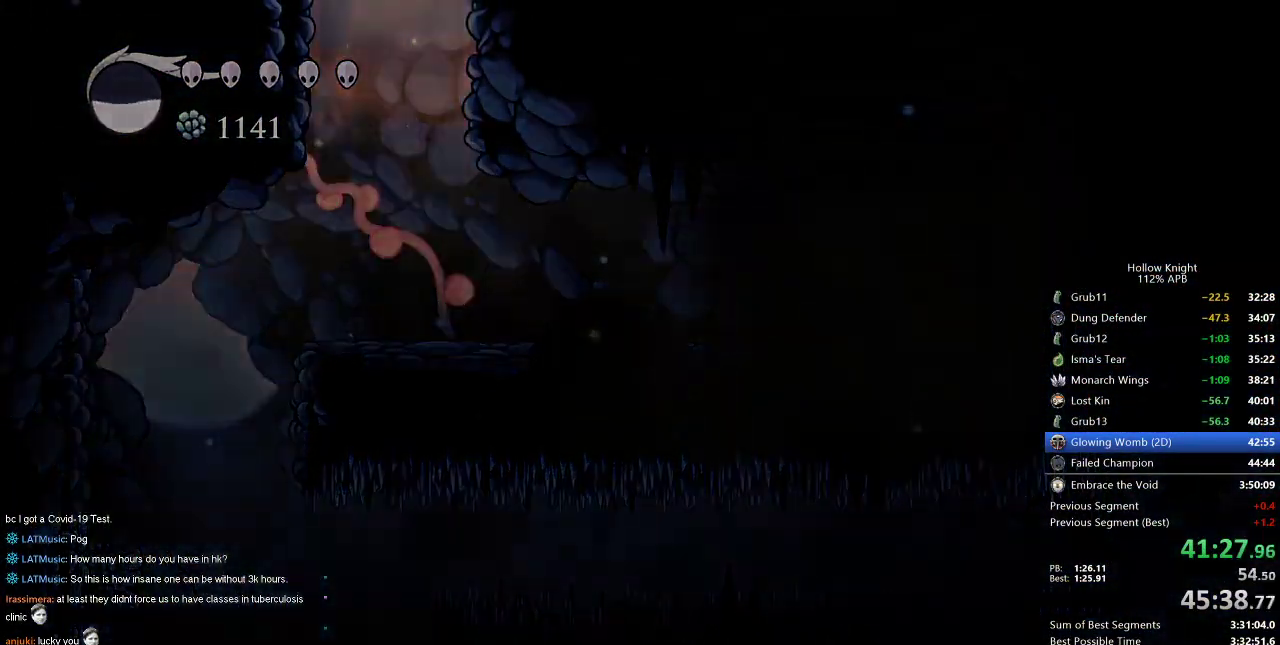
{"keys": ["right"], "events": [[50, "jump", "up"]]}
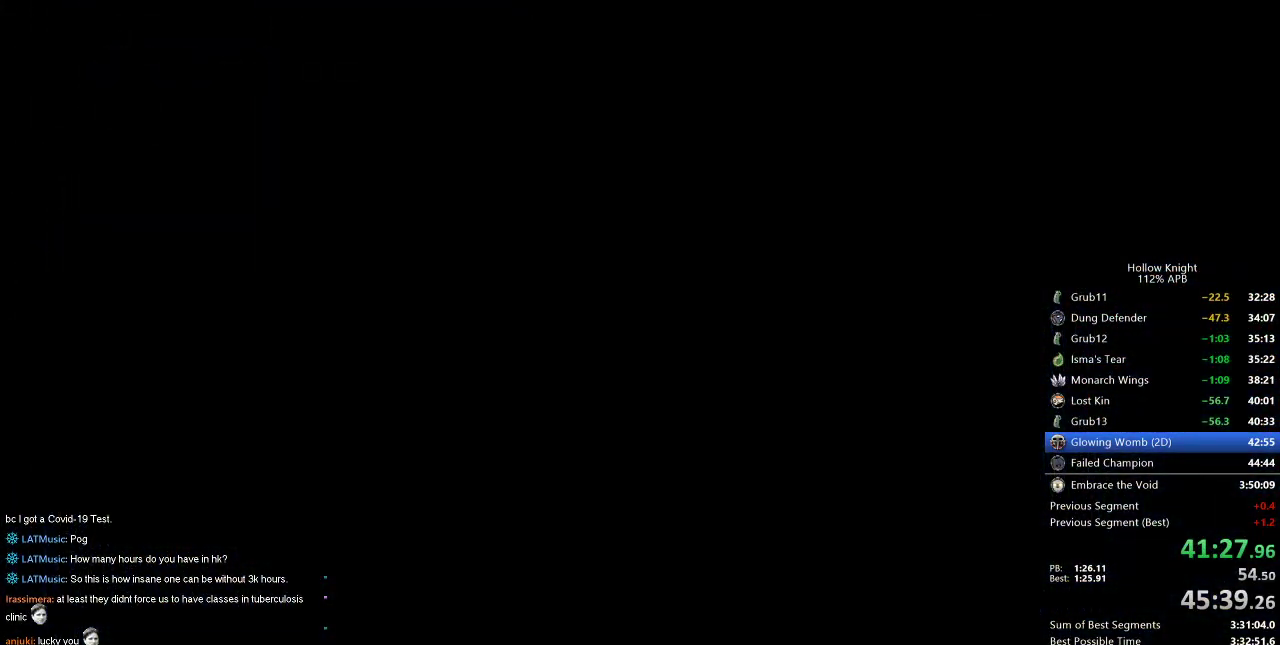
{"keys": ["right"], "events": []}
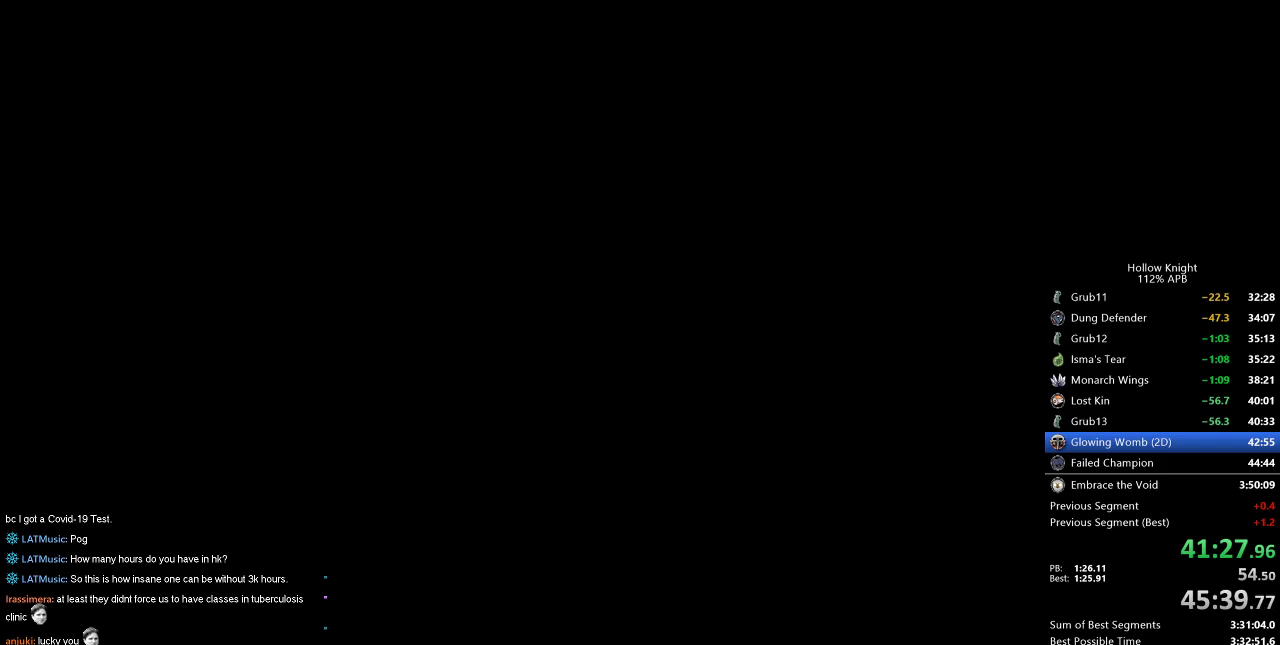
{"keys": ["right"], "events": []}
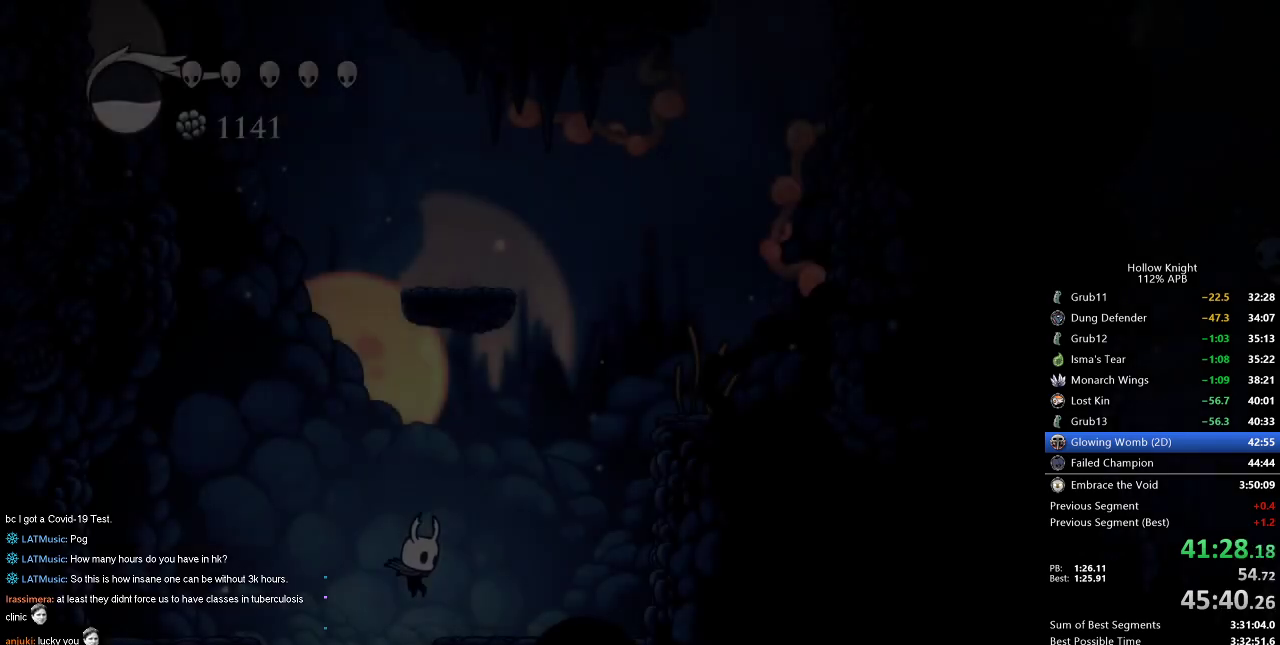
{"keys": ["jump", "right"], "events": [[384, "jump", "down"]]}
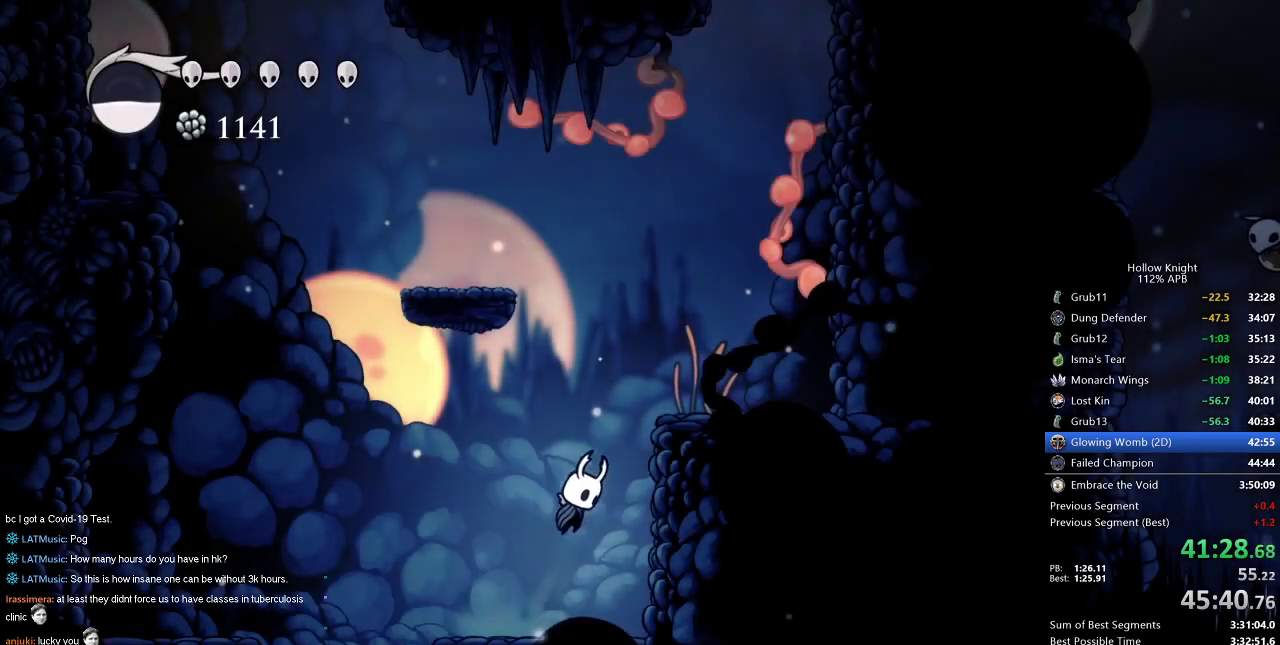
{"keys": ["left"], "events": [[67, "right", "up"], [117, "jump", "up"], [167, "jump", "down"], [350, "left", "down"], [500, "jump", "up"]]}
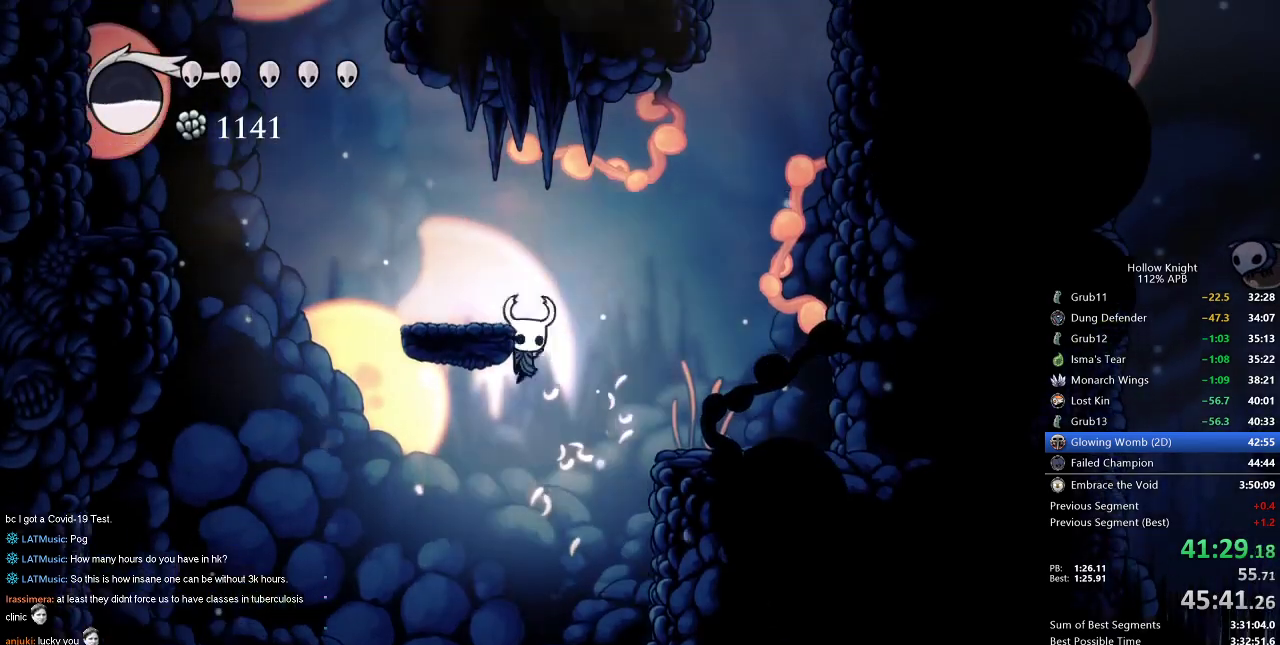
{"keys": ["right"], "events": [[84, "jump", "down"], [134, "left", "up"], [134, "right", "down"], [434, "jump", "up"]]}
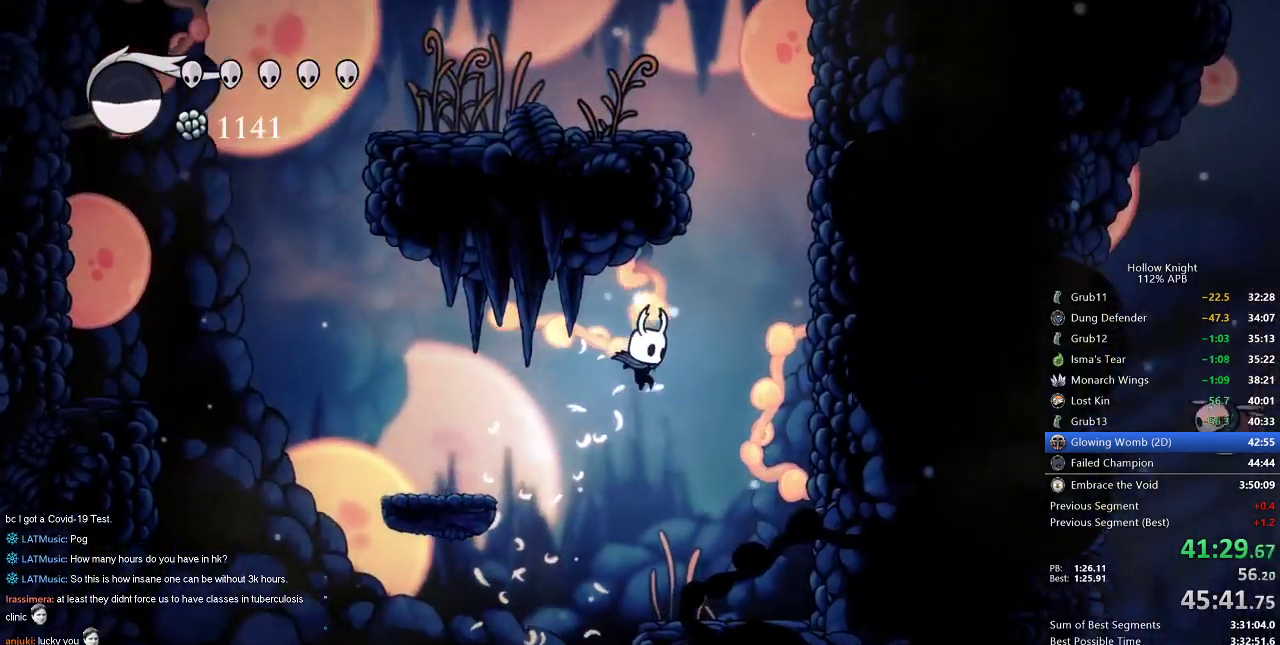
{"keys": ["jump", "right"], "events": [[334, "jump", "down"]]}
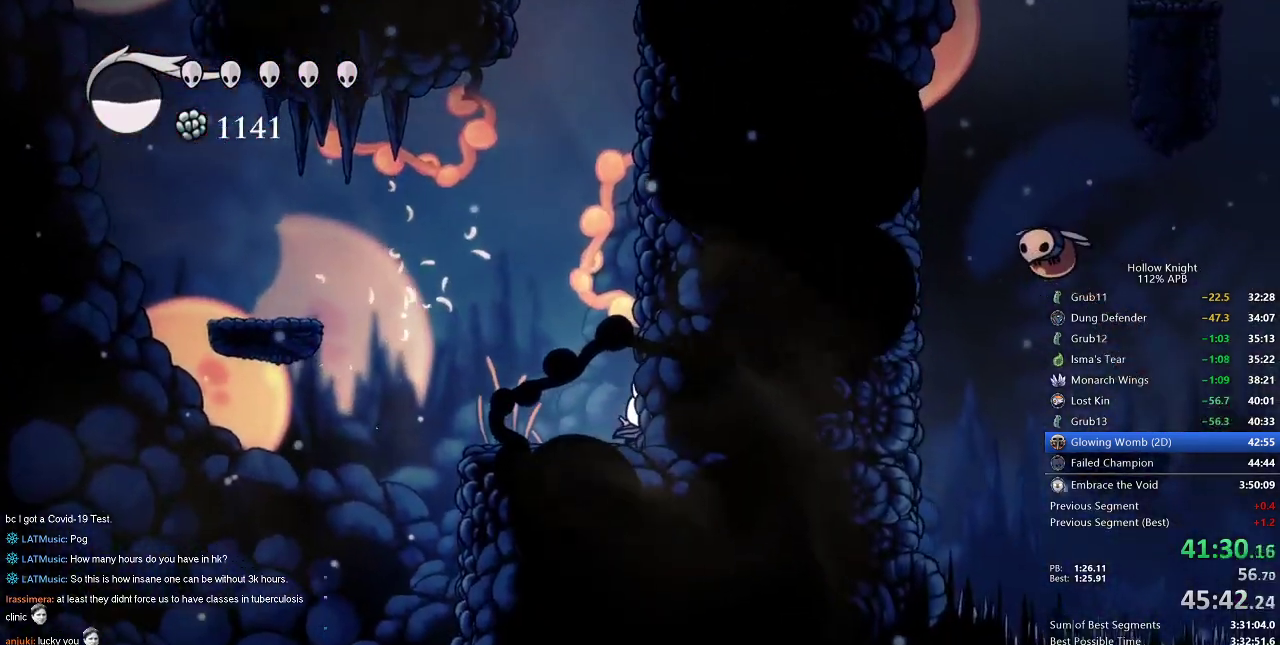
{"keys": ["jump", "right"], "events": [[117, "jump", "up"], [167, "jump", "down"], [450, "jump", "up"], [500, "jump", "down"]]}
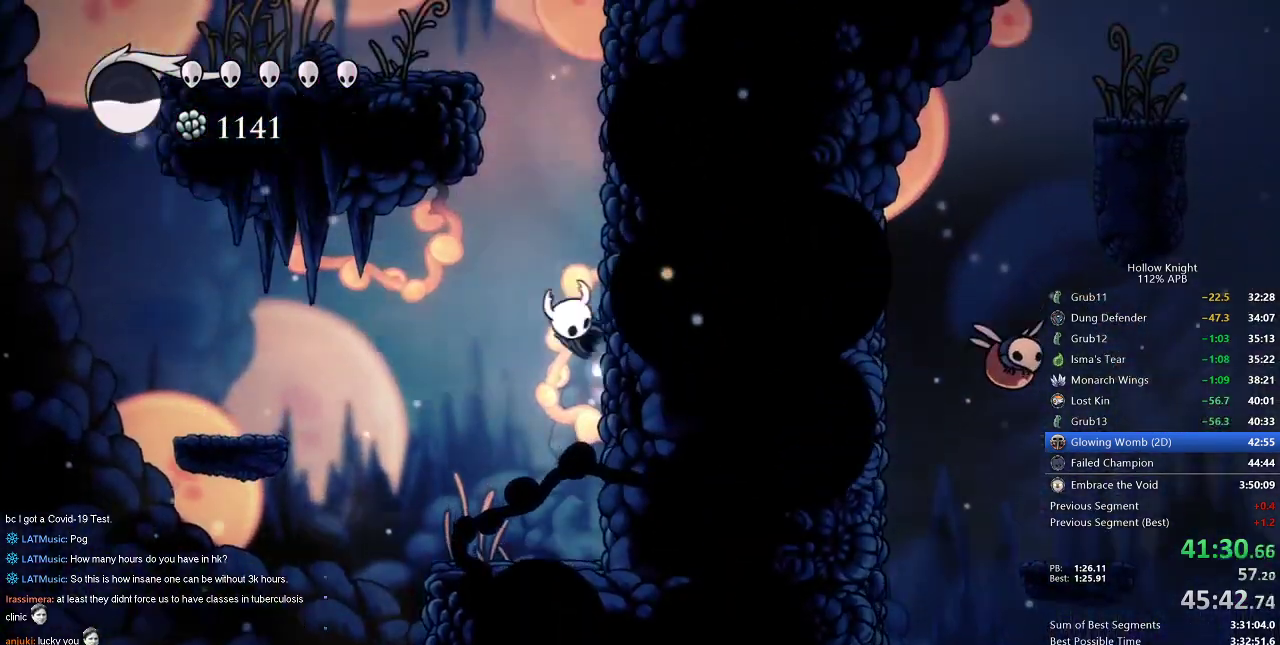
{"keys": ["jump", "right"], "events": [[267, "jump", "up"], [317, "jump", "down"]]}
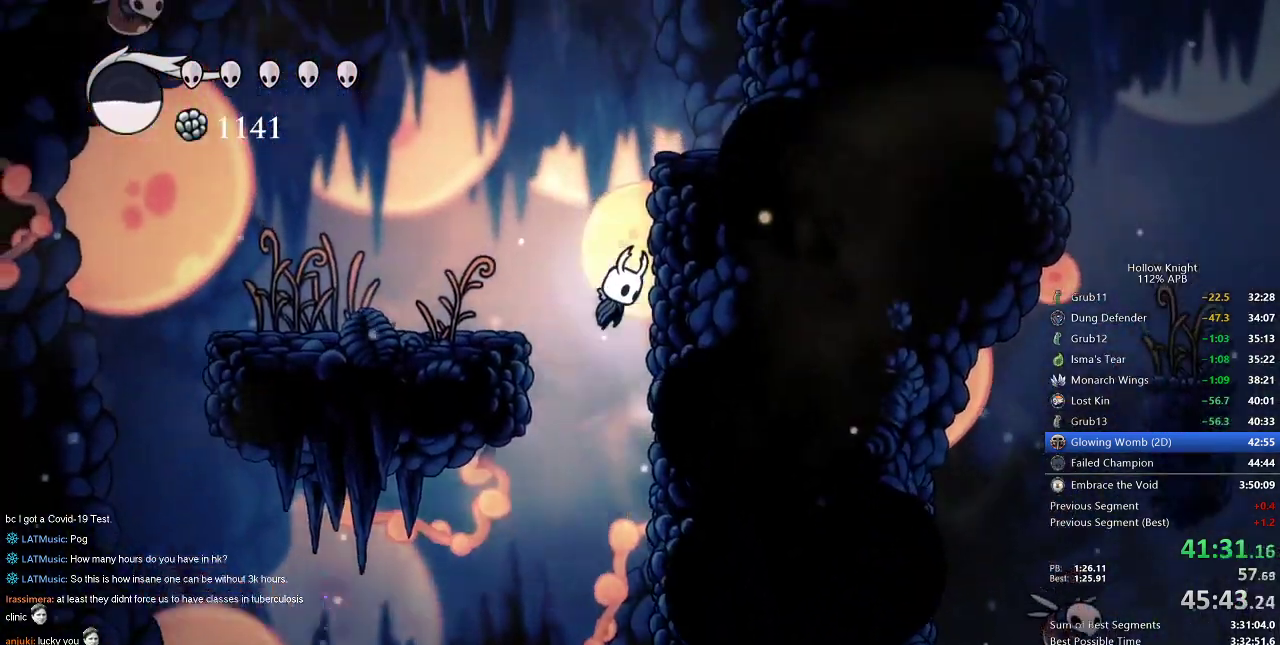
{"keys": ["jump", "right"], "events": [[100, "jump", "up"], [200, "jump", "down"], [434, "jump", "up"], [484, "jump", "down"]]}
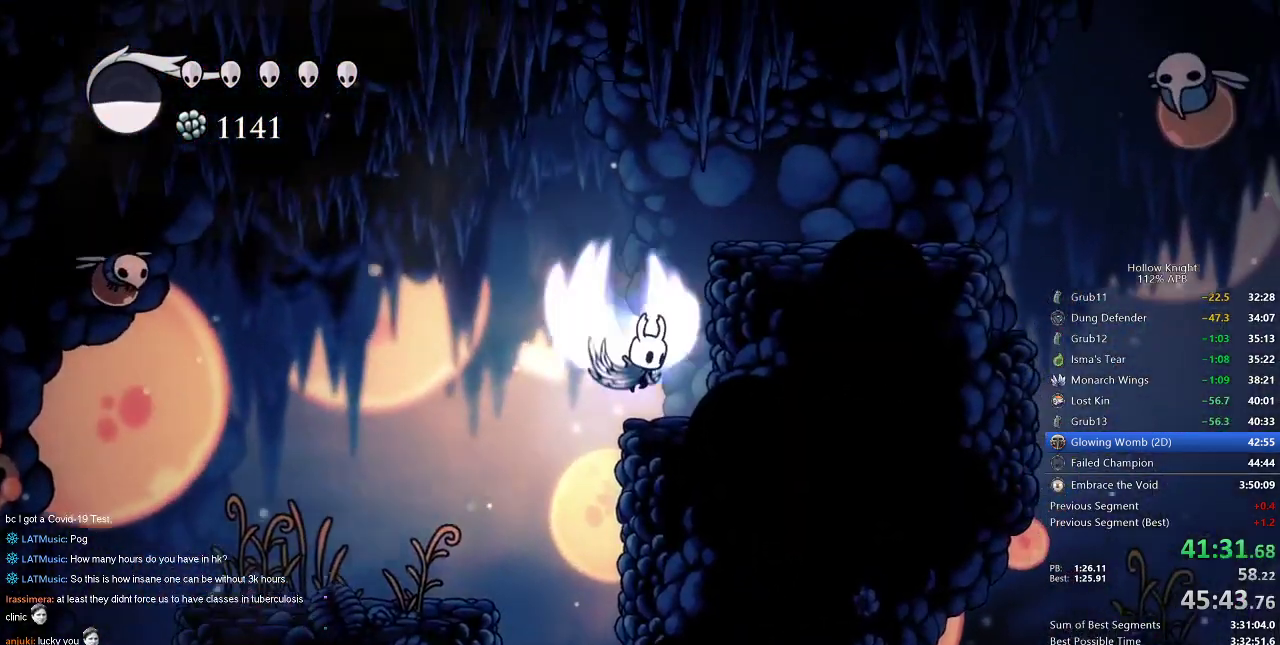
{"keys": ["right"], "events": [[300, "jump", "up"]]}
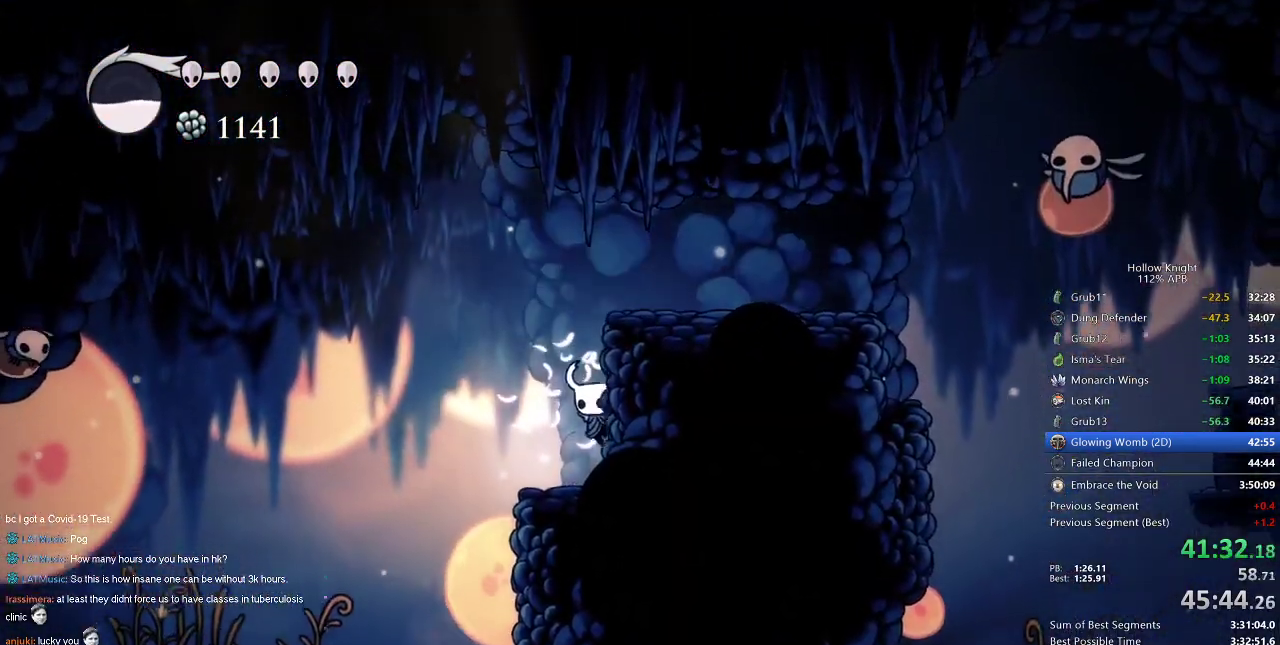
{"keys": ["right"], "events": [[84, "jump", "down"], [417, "jump", "up"]]}
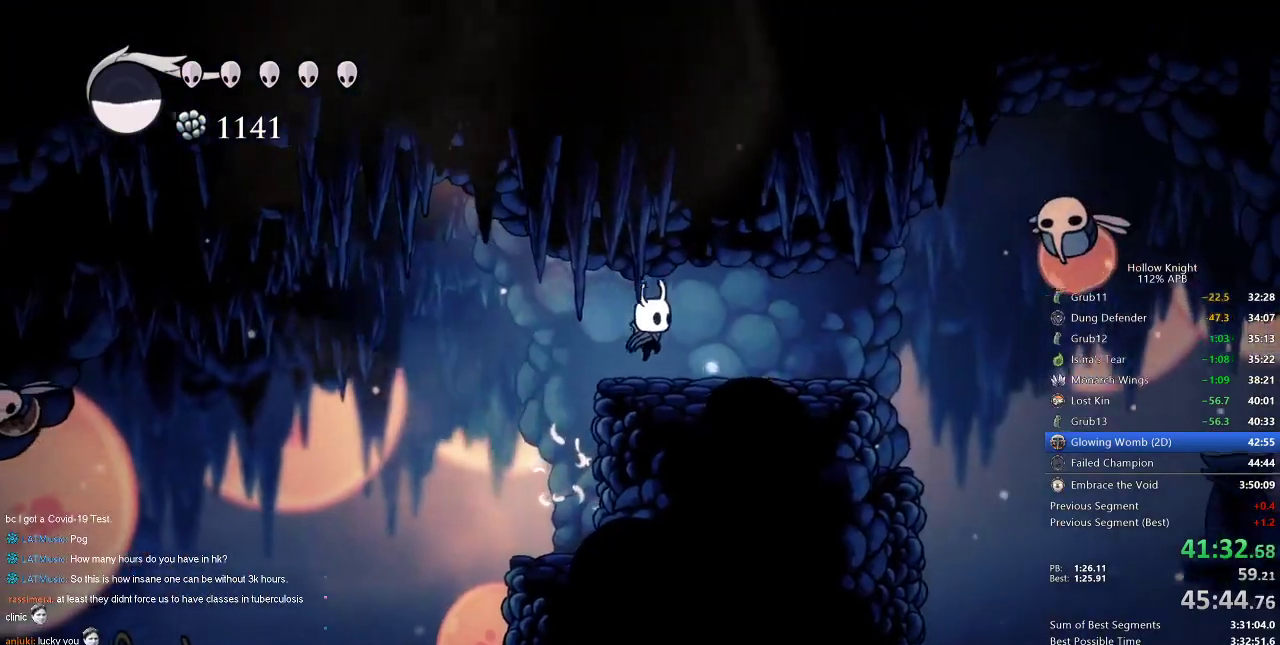
{"keys": ["cdash"], "events": [[150, "cdash", "down"], [150, "right", "up"]]}
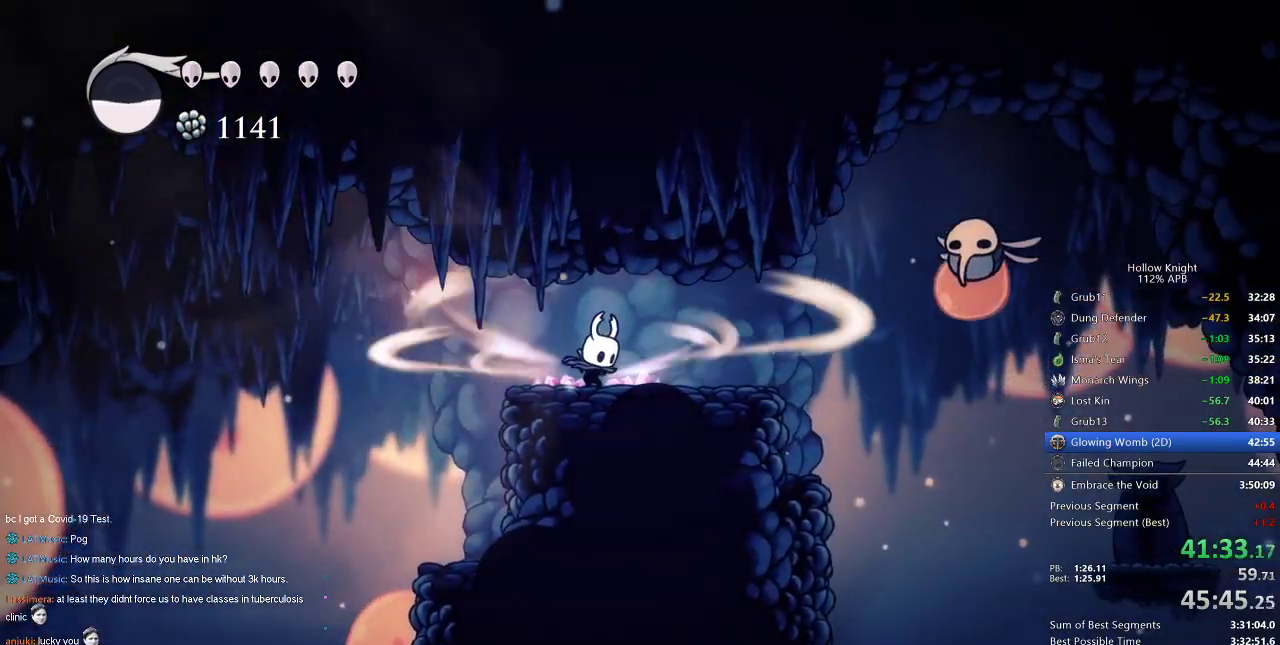
{"keys": ["right"], "events": [[417, "right", "down"], [500, "cdash", "up"]]}
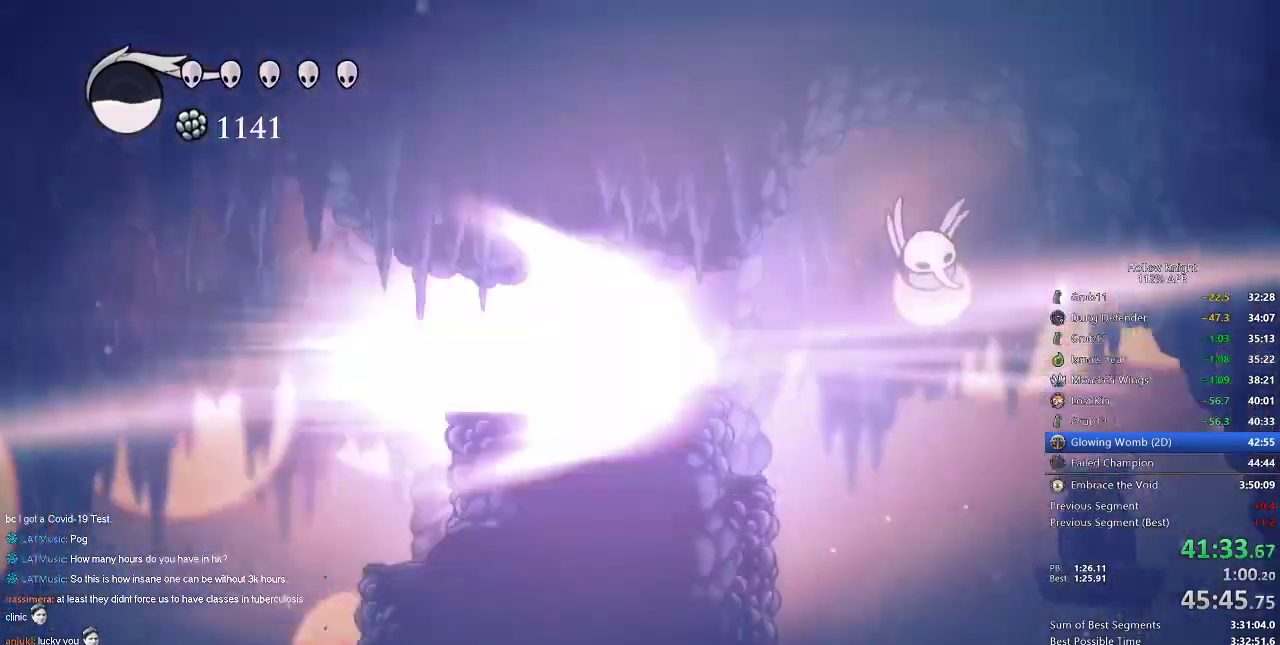
{"keys": ["right"], "events": []}
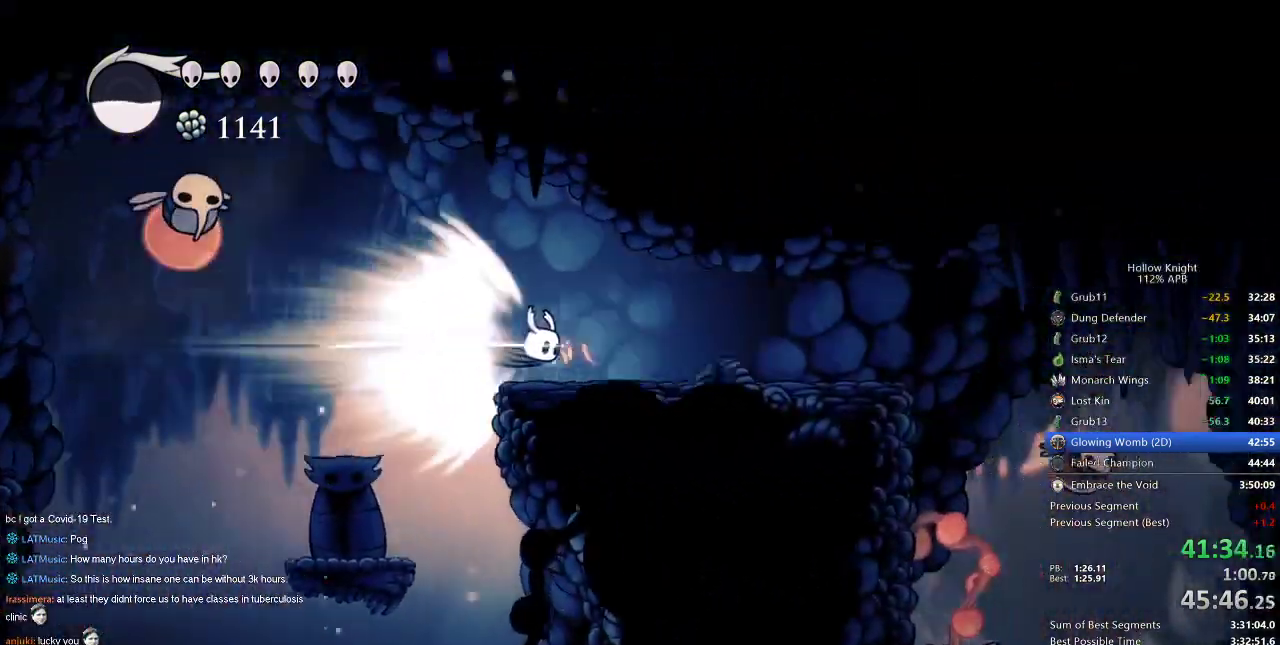
{"keys": ["jump", "right"], "events": [[434, "jump", "down"]]}
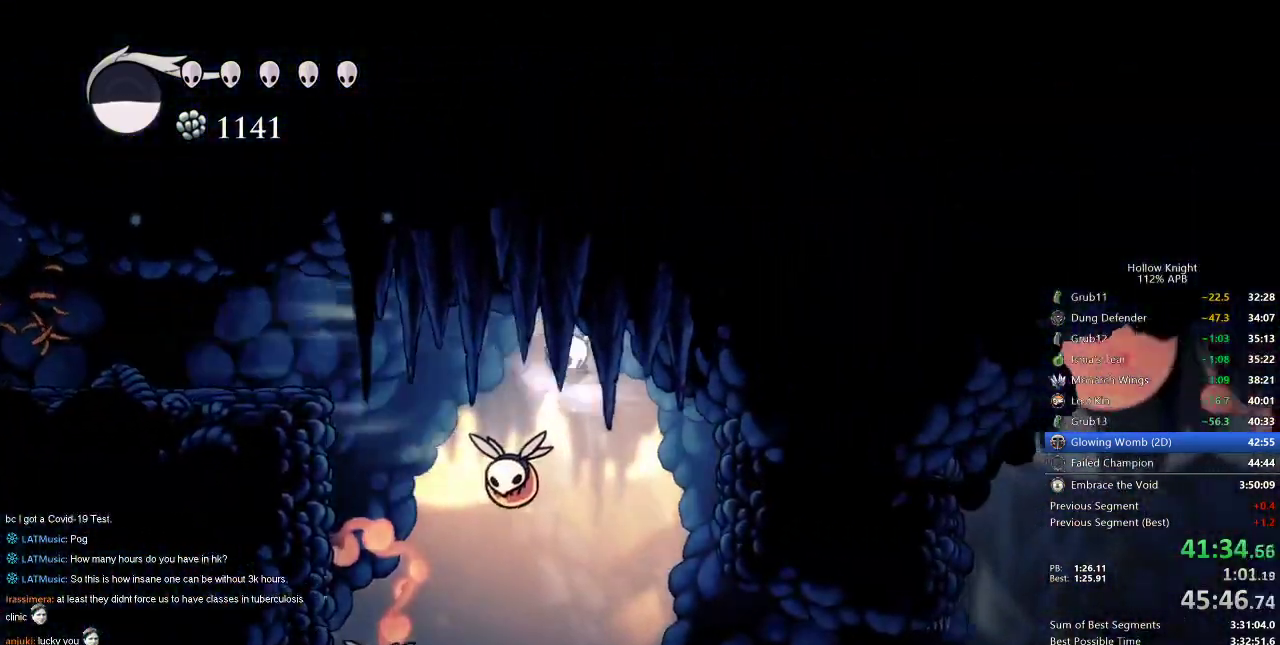
{"keys": [], "events": [[17, "jump", "up"], [67, "right", "up"]]}
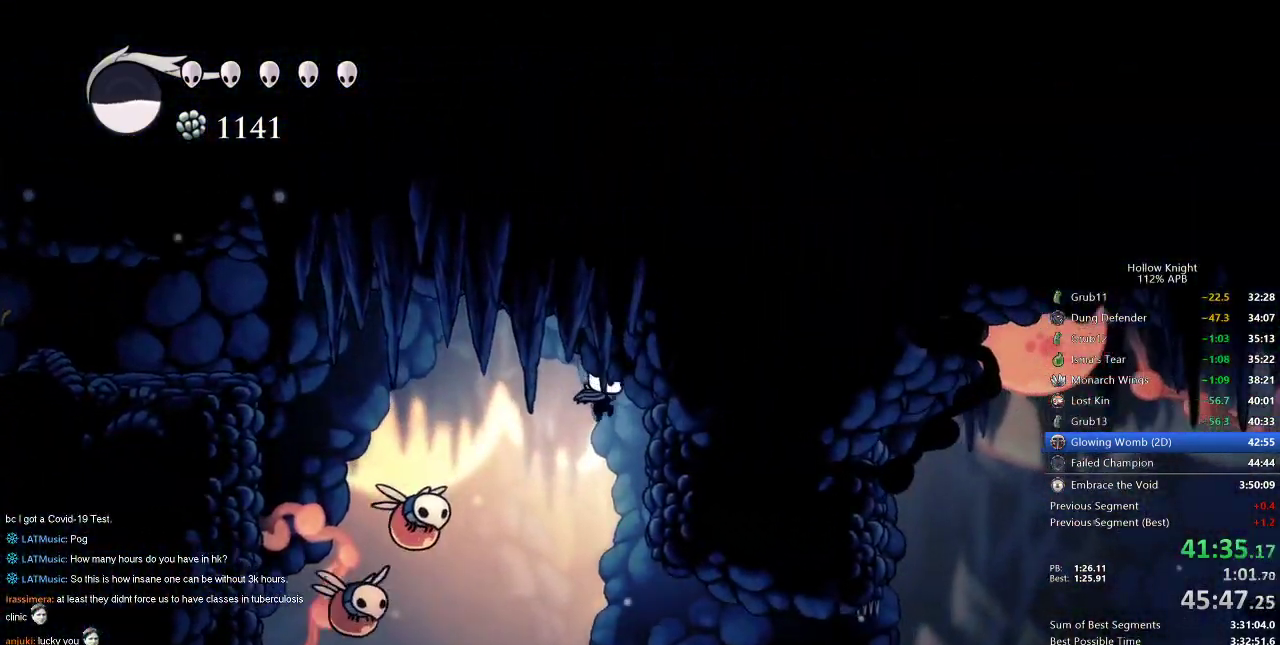
{"keys": ["right"], "events": [[34, "left", "down"], [317, "left", "up"], [317, "nail", "down"], [317, "right", "down"], [467, "nail", "up"]]}
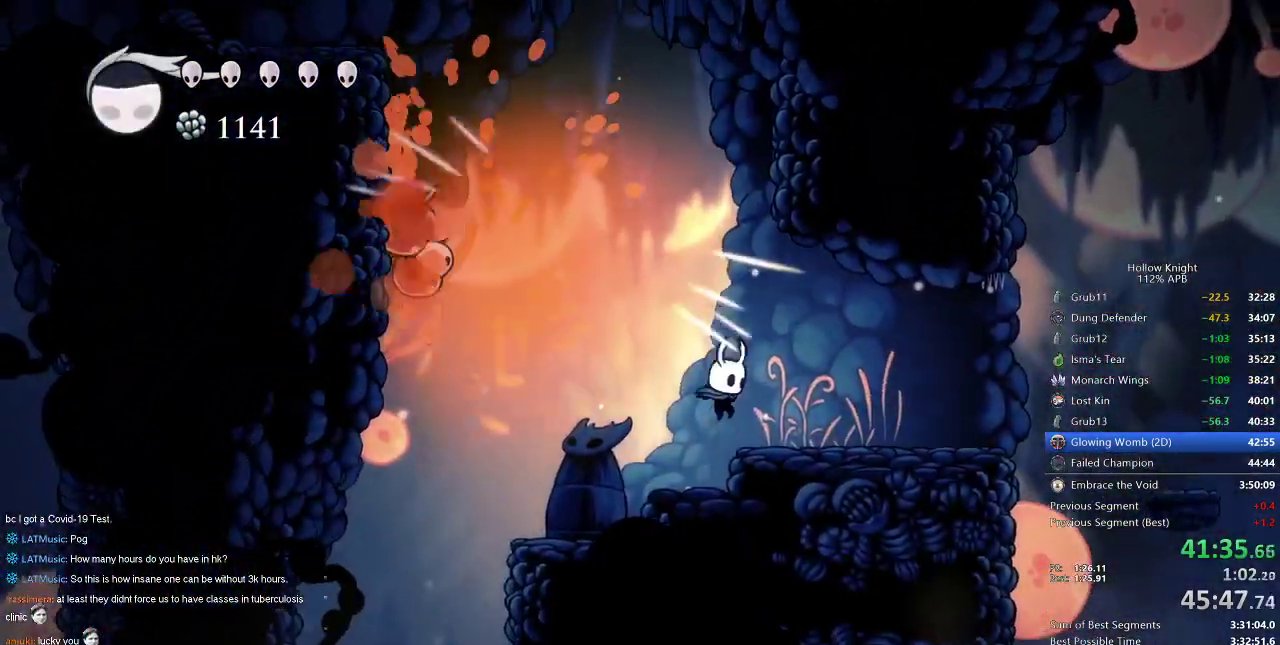
{"keys": ["right"], "events": [[284, "jump", "down"], [384, "jump", "up"]]}
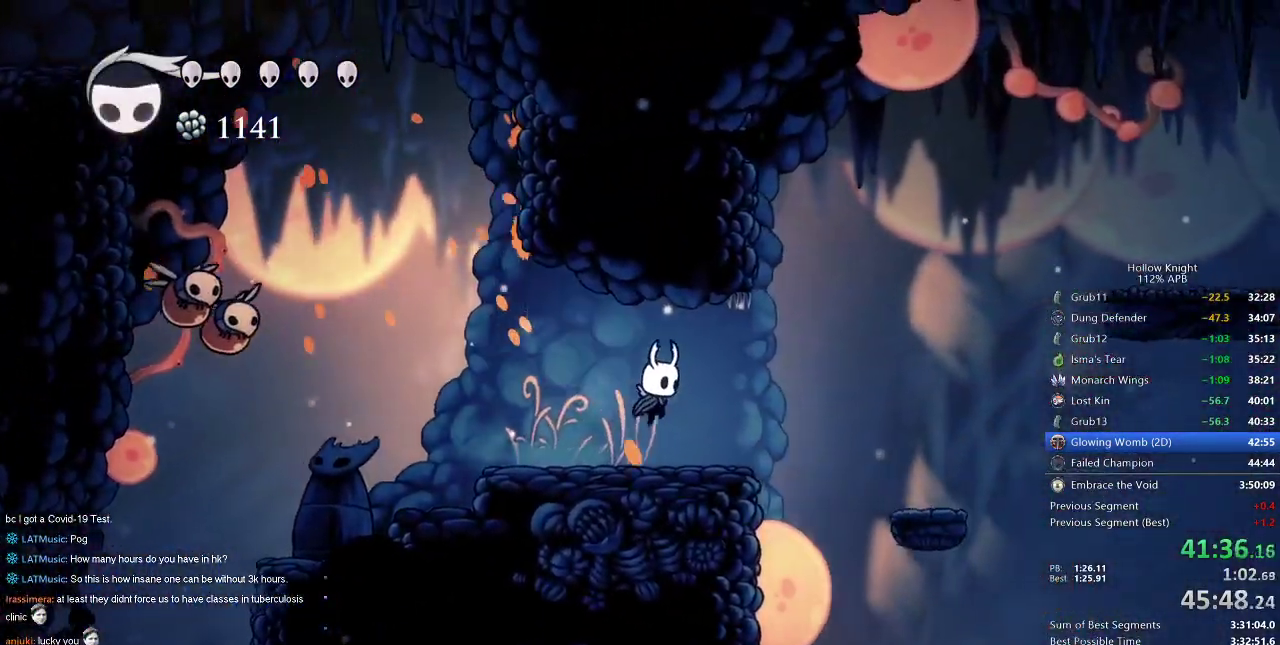
{"keys": ["jump", "right"], "events": [[17, "right", "up"], [117, "right", "down"], [267, "jump", "down"]]}
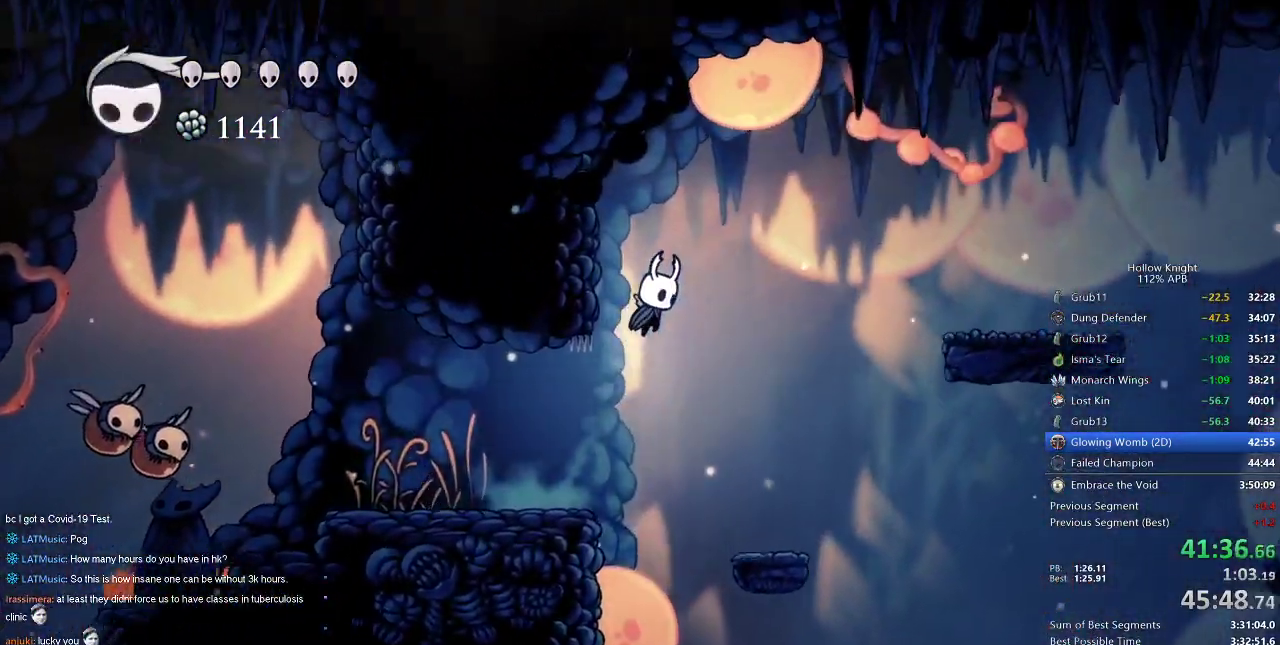
{"keys": ["right"], "events": [[34, "jump", "up"], [134, "jump", "down"], [367, "dash", "down"], [417, "jump", "up"], [467, "dash", "up"]]}
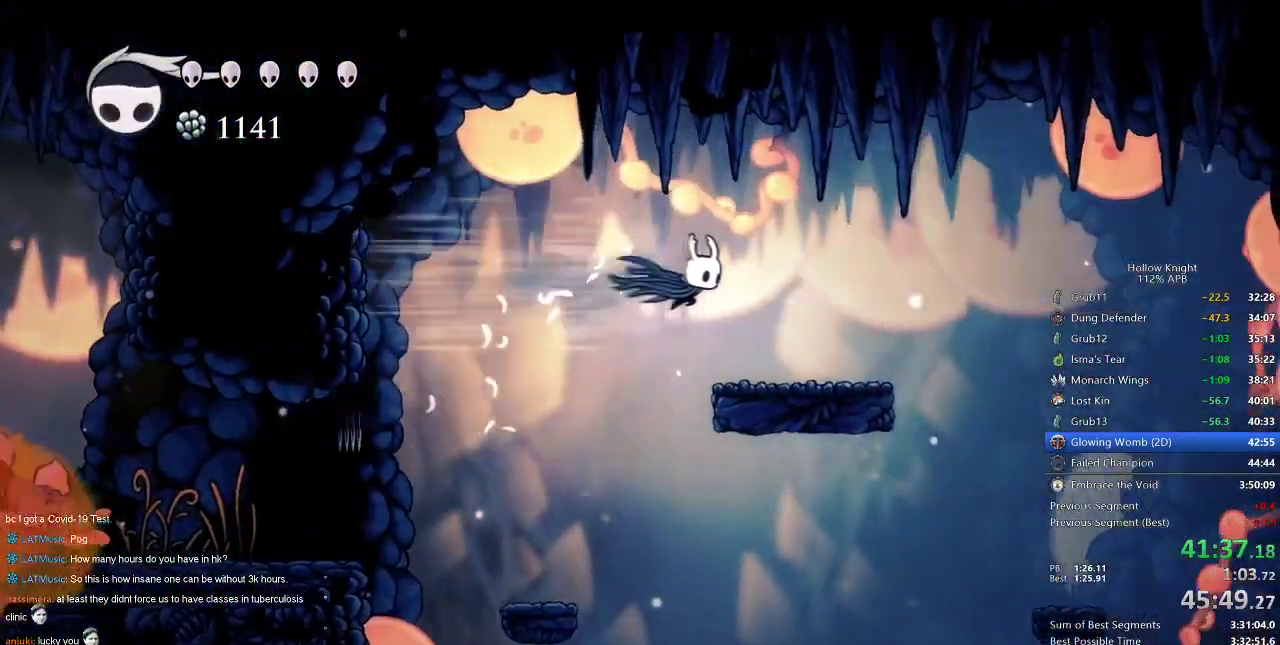
{"keys": ["right"], "events": [[150, "right", "up"], [434, "right", "down"]]}